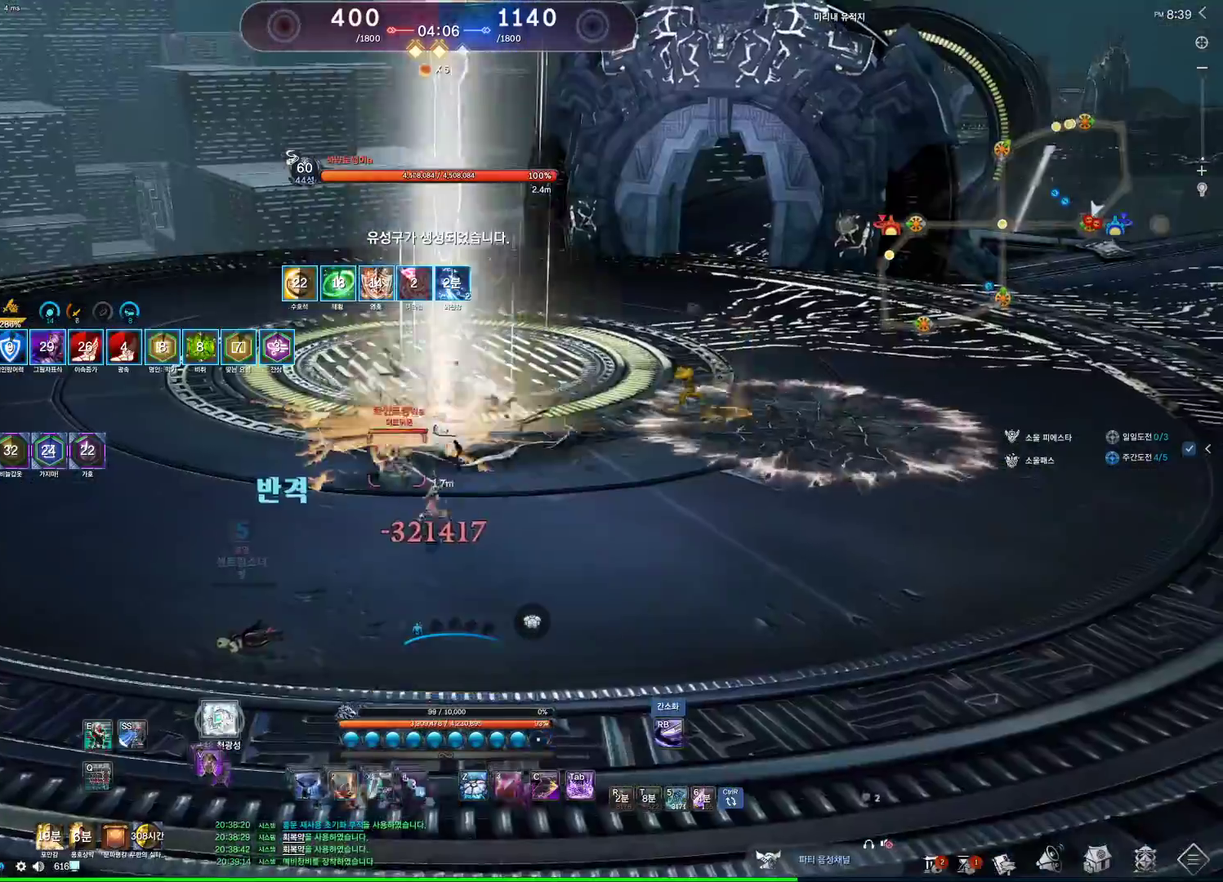
Gameplay with keyboard and mouse; each line is a JSON object with the keys and mouse buttons held at the frame after it. "events" lists presses ("down") and releases ("up") of "1", "2", "3", "4", "5", "a", "alt", "c", "ctrl", "d", "e", "f", "m", "q", "r", "s", "shift", "space", "t", "tab", "tilde", "v", "w", "x", "z", "mouse_left", "mouse_wheel" and "mouse_right" between this image and that frame as [ms after this image, input, new state], when the widget could be followed in between. "mouse_left", "mouse_wheel", "mouse_right" = the "left", "wheel", "right" buttons of the "mouse" list. No other keys are recorded. "wheel" means that the mouse wheel is clicked or scrolled. Not read: mouse_move other_keys.
{"keys": ["q"], "mouse": [], "events": [[333, "q", "down"]]}
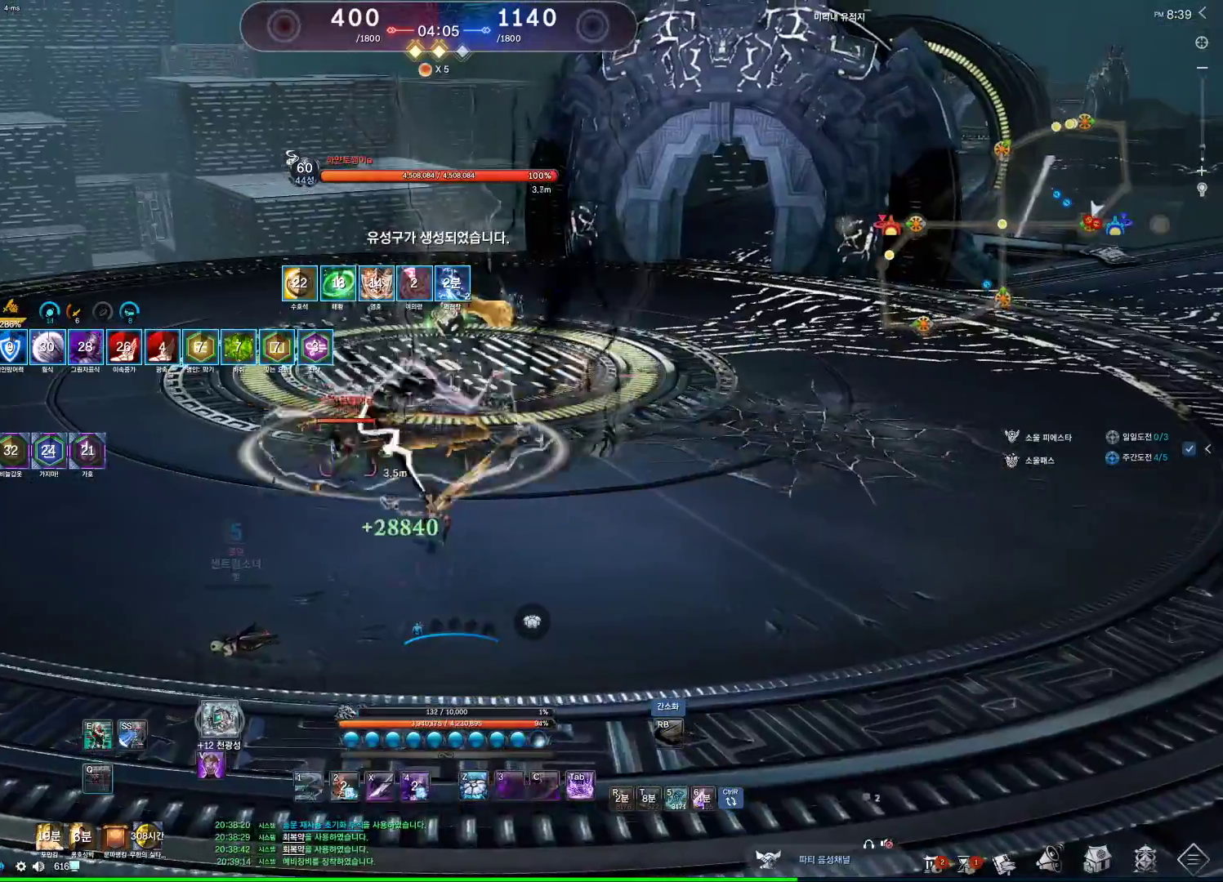
{"keys": ["e"], "mouse": [], "events": [[167, "q", "up"], [400, "e", "down"]]}
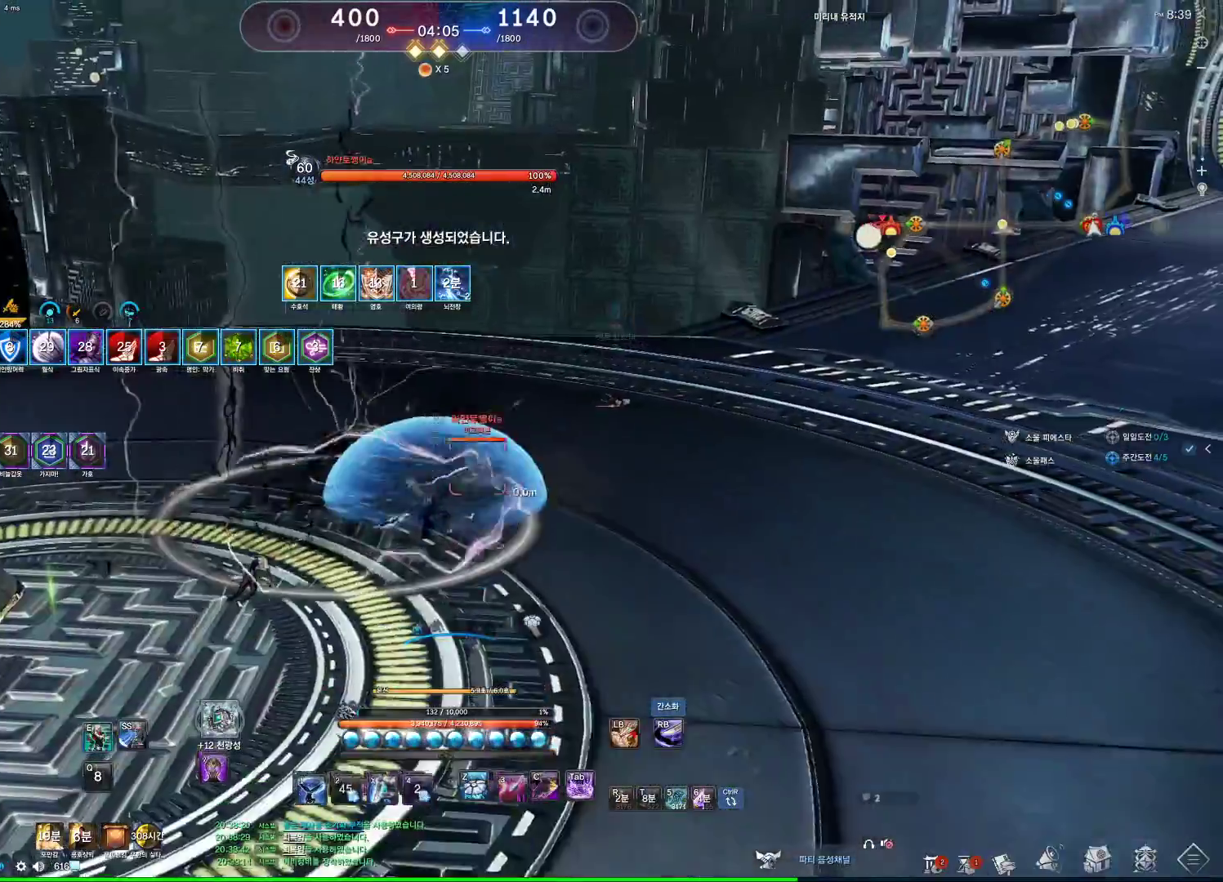
{"keys": ["a", "w"], "mouse": [], "events": [[267, "w", "down"], [333, "e", "up"], [433, "a", "down"]]}
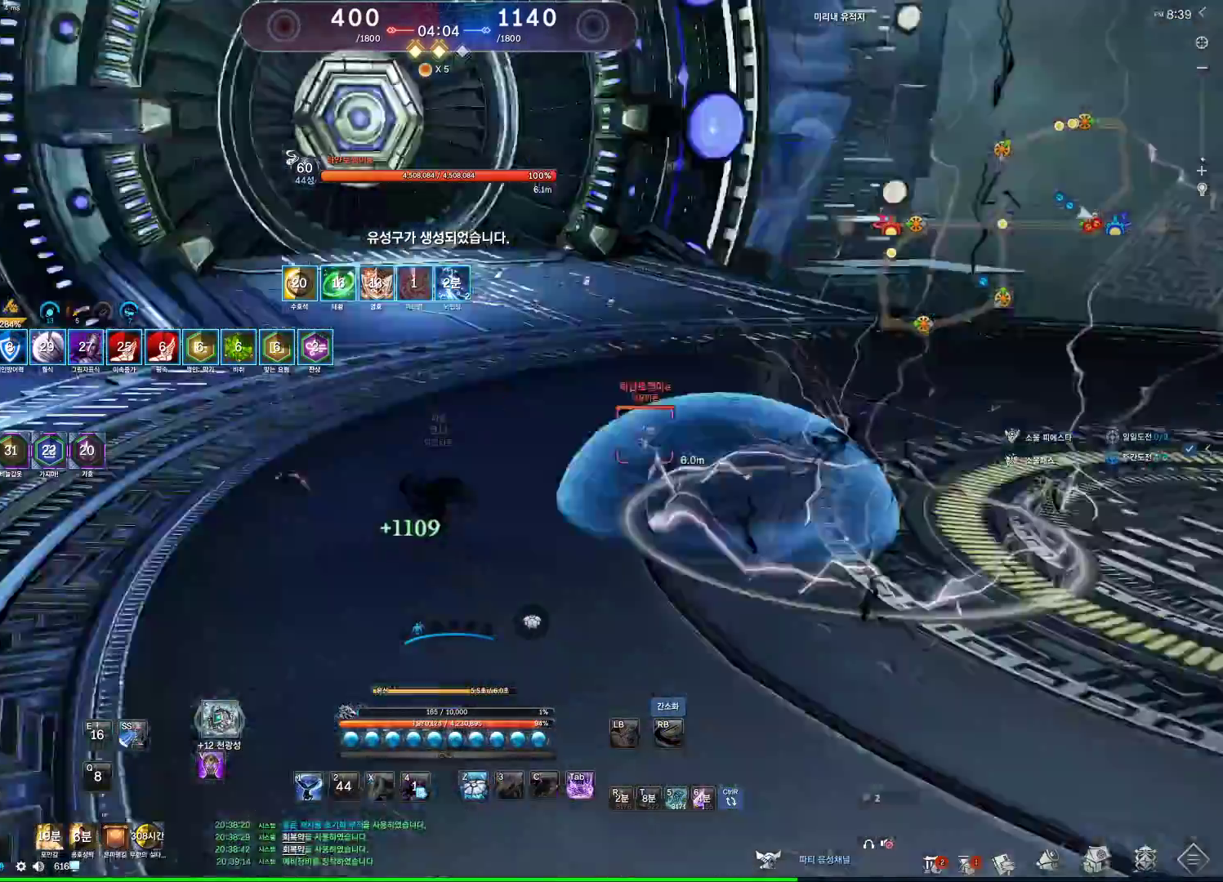
{"keys": ["a"], "mouse": [], "events": [[300, "w", "up"]]}
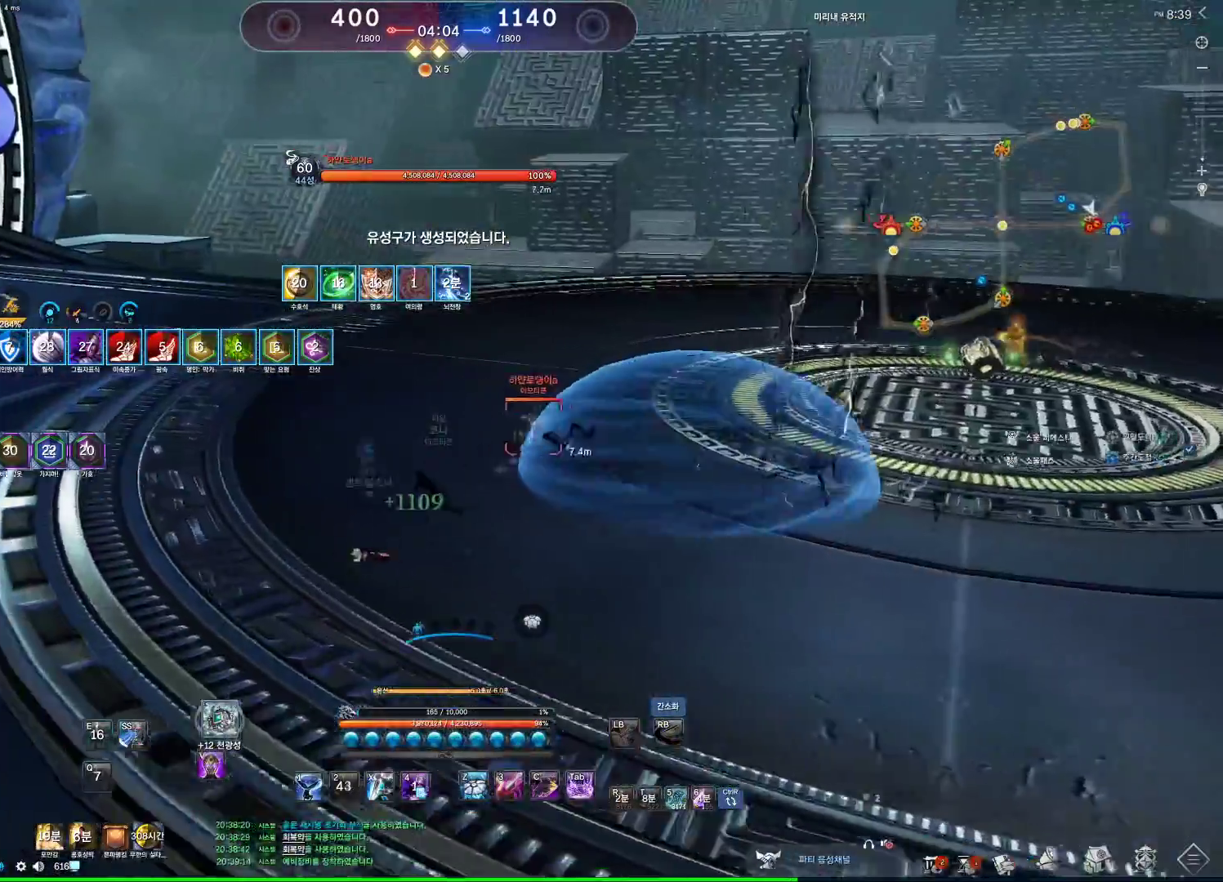
{"keys": ["w"], "mouse": [], "events": [[167, "w", "down"], [200, "a", "up"]]}
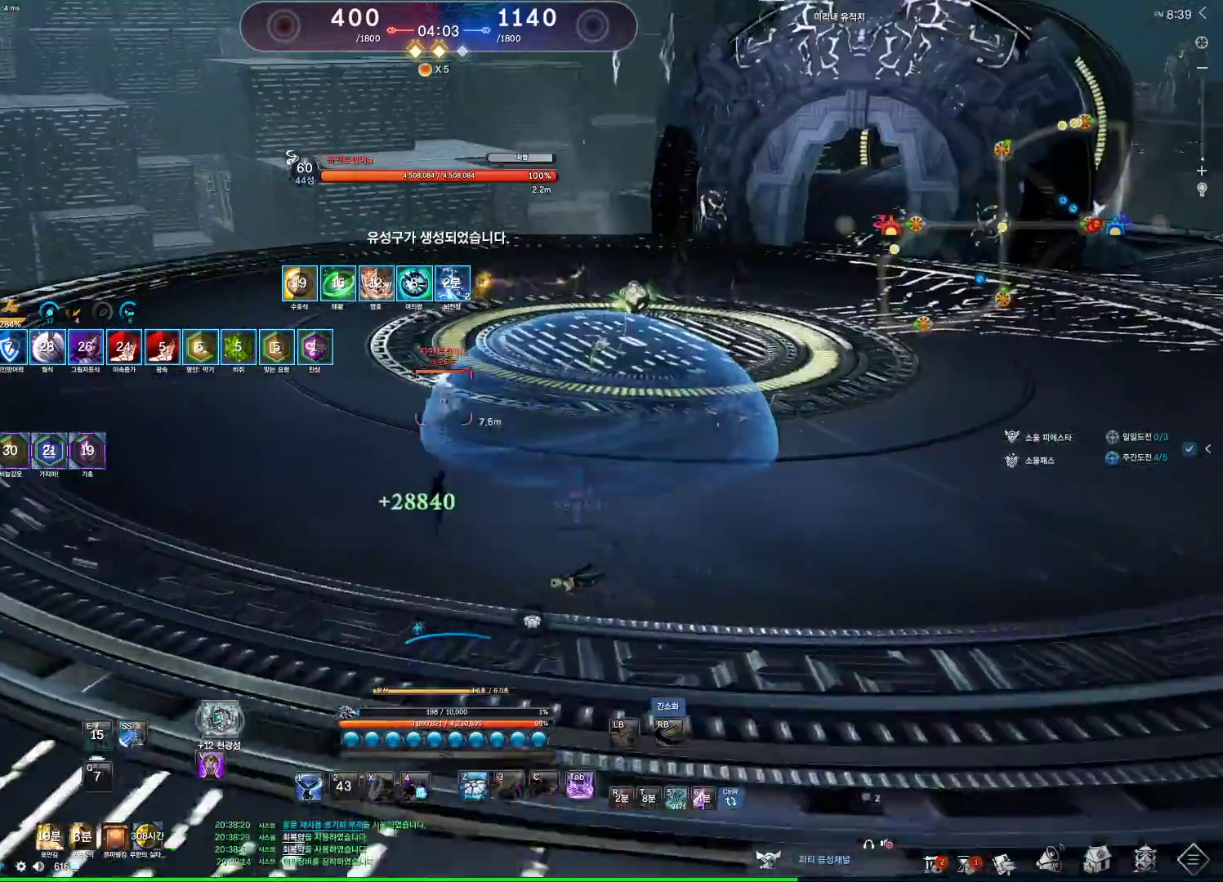
{"keys": [], "mouse": [], "events": [[133, "v", "down"], [333, "v", "up"], [433, "w", "up"]]}
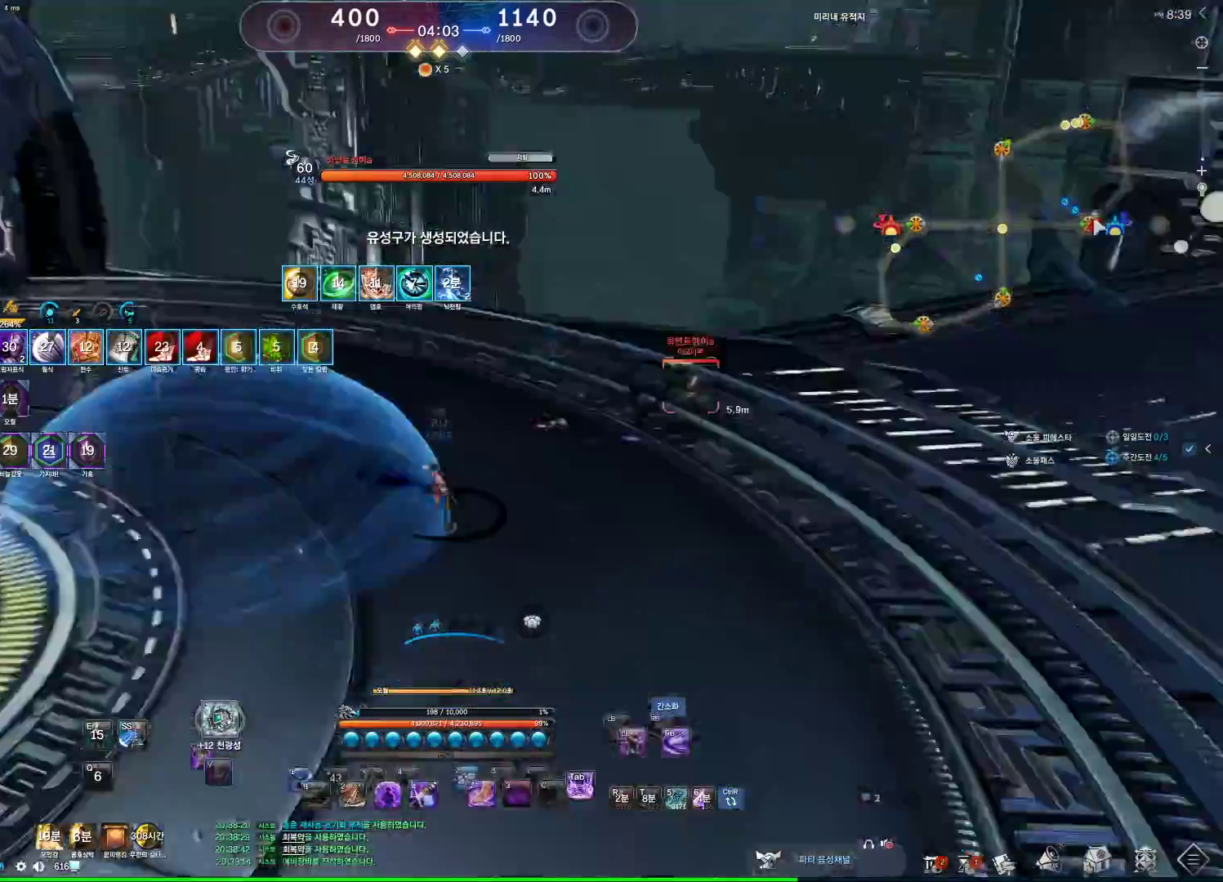
{"keys": ["1", "w"], "mouse": [], "events": [[67, "x", "down"], [167, "w", "down"], [233, "x", "up"], [300, "1", "down"]]}
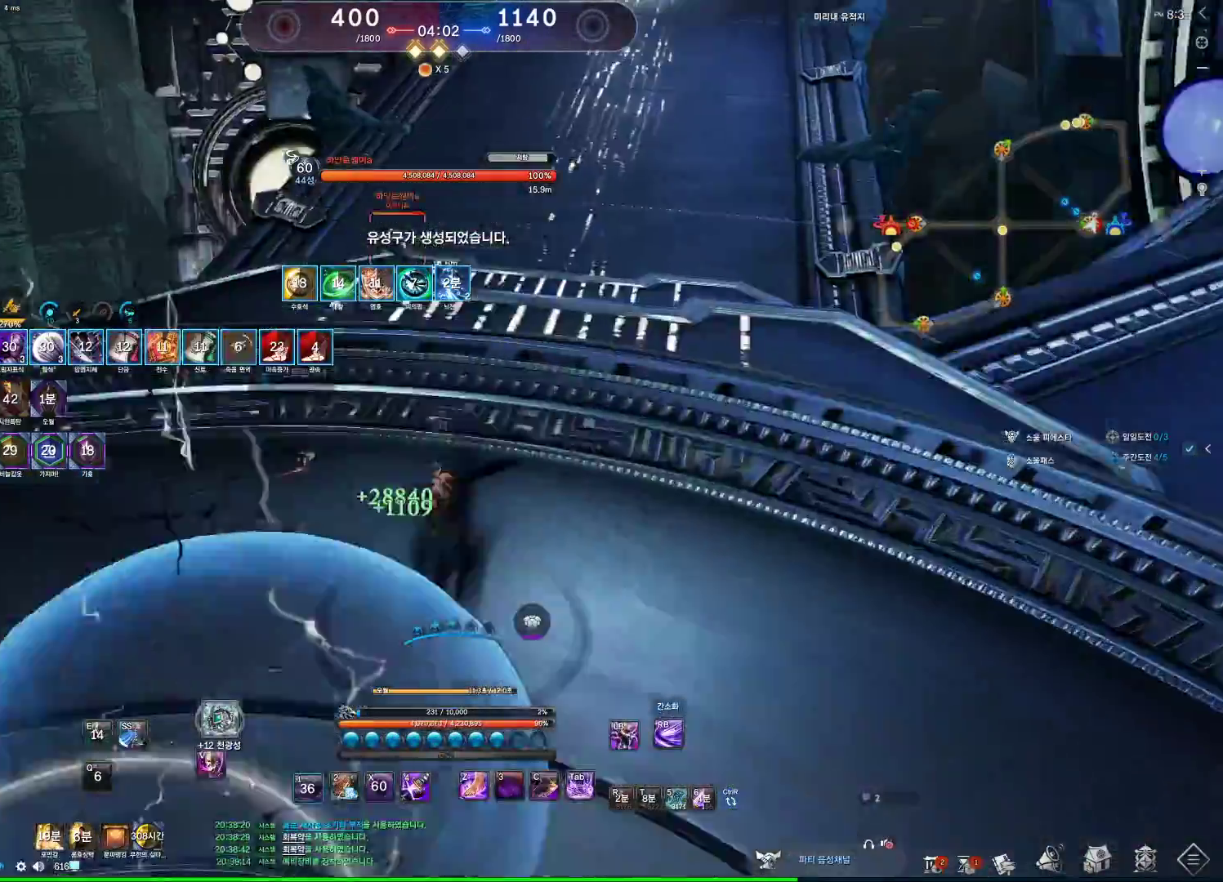
{"keys": ["w"], "mouse": [], "events": [[233, "1", "up"], [400, "4", "down"], [433, "4", "up"]]}
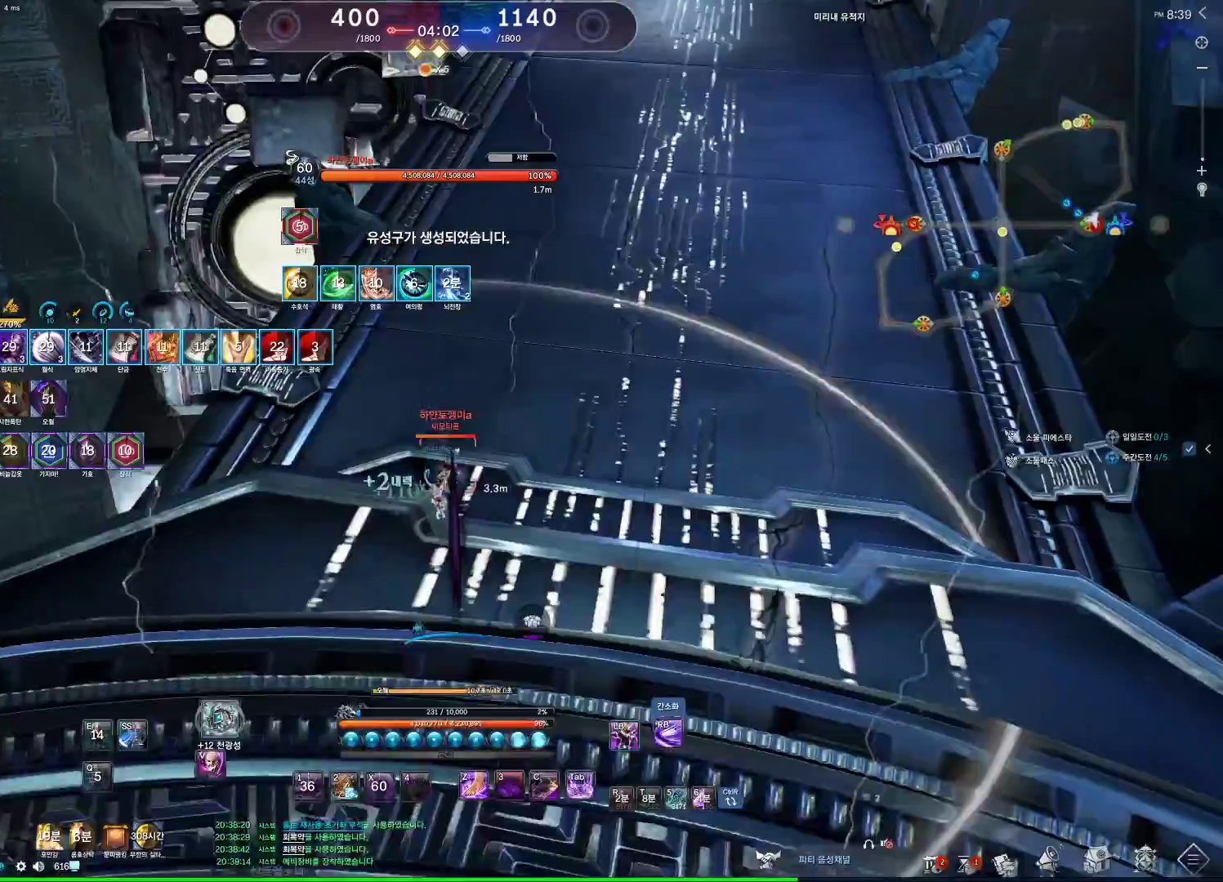
{"keys": ["w", "z"], "mouse": [], "events": [[100, "w", "up"], [133, "4", "down"], [167, "4", "up"], [233, "w", "down"], [367, "4", "down"], [433, "4", "up"], [433, "z", "down"]]}
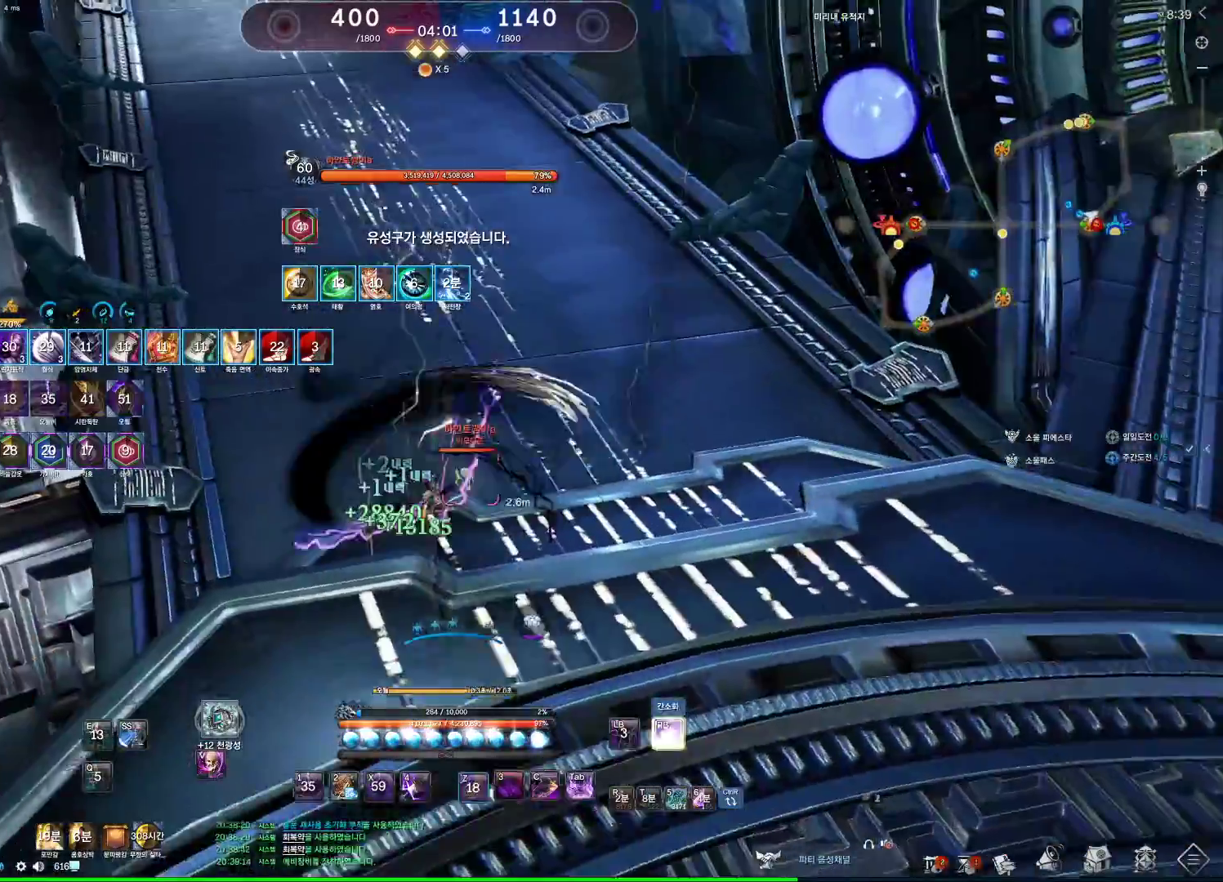
{"keys": ["z"], "mouse": [], "events": [[167, "w", "up"], [233, "f", "down"], [300, "f", "up"]]}
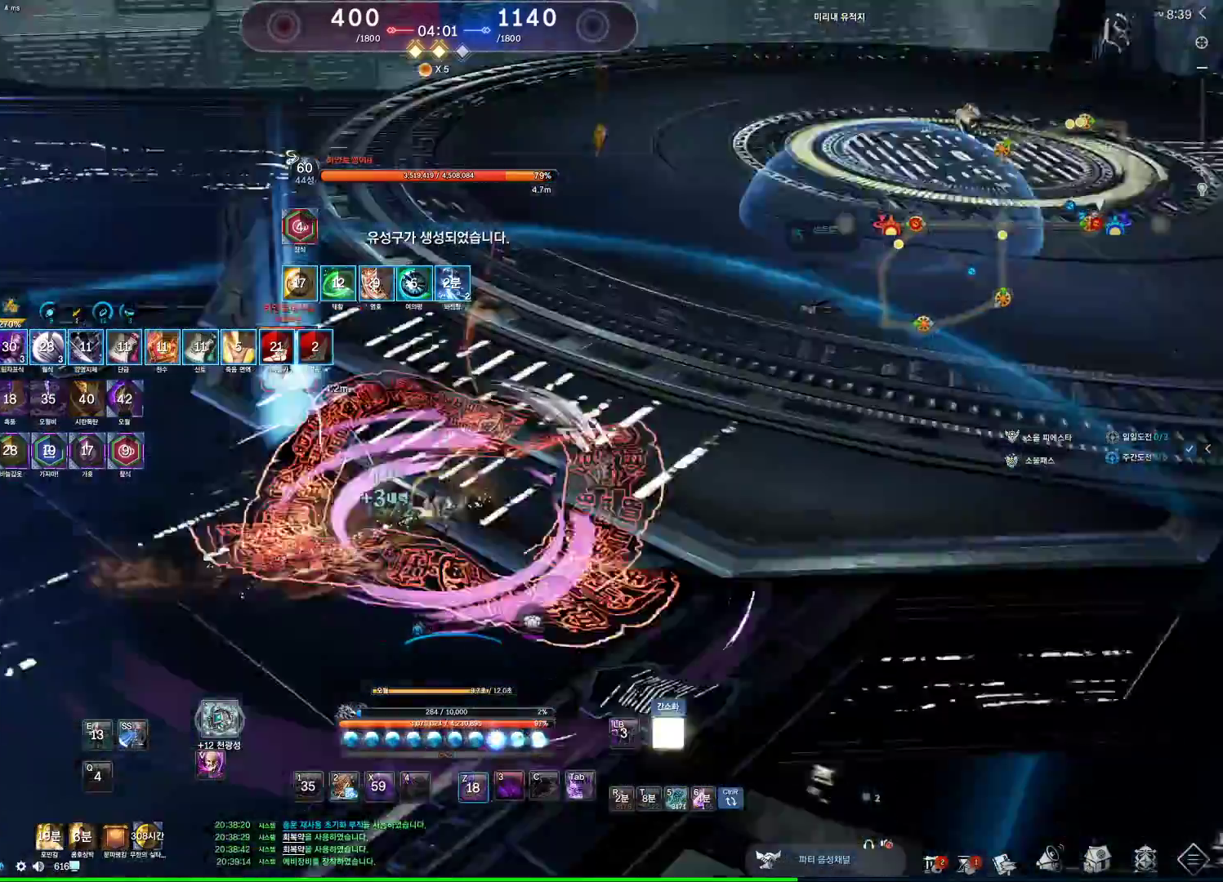
{"keys": ["3", "f"], "mouse": [], "events": [[33, "w", "down"], [167, "z", "up"], [367, "3", "down"], [400, "3", "up"], [400, "w", "up"], [500, "3", "down"], [500, "f", "down"]]}
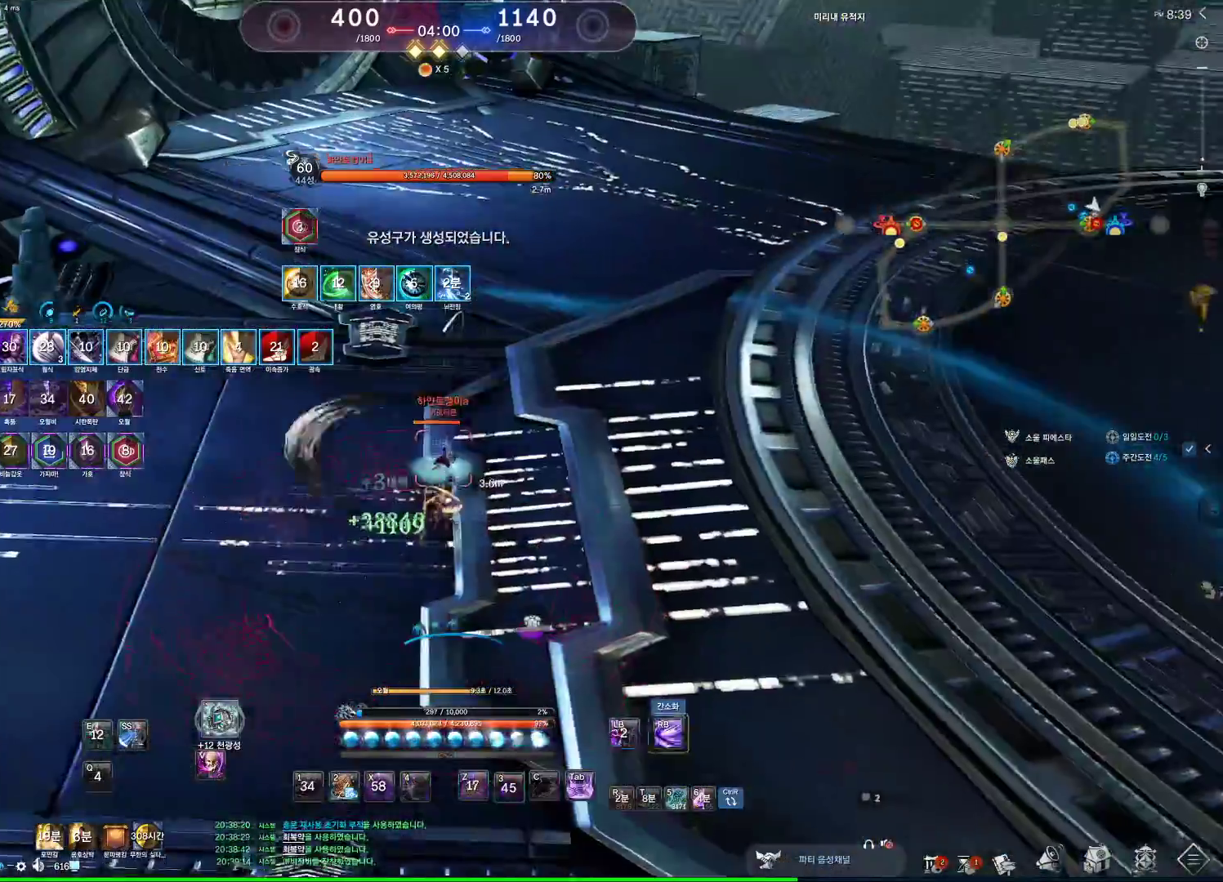
{"keys": [], "mouse": [], "events": [[33, "3", "up"], [33, "f", "up"], [133, "3", "down"], [200, "3", "up"], [233, "3", "down"], [333, "w", "down"], [367, "3", "up"], [467, "w", "up"]]}
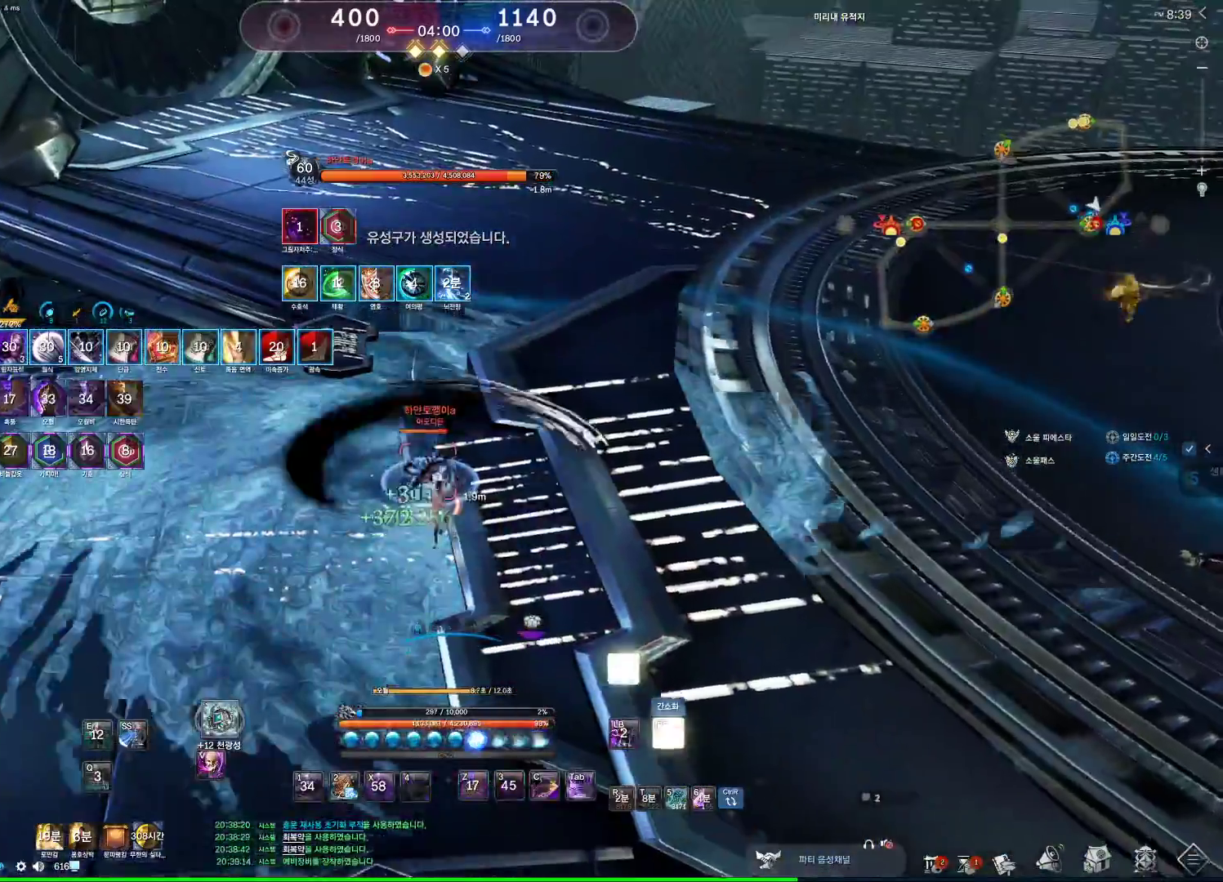
{"keys": ["c", "w"], "mouse": [], "events": [[67, "c", "down"], [167, "c", "up"], [200, "c", "down"], [300, "c", "up"], [333, "c", "down"], [467, "w", "down"]]}
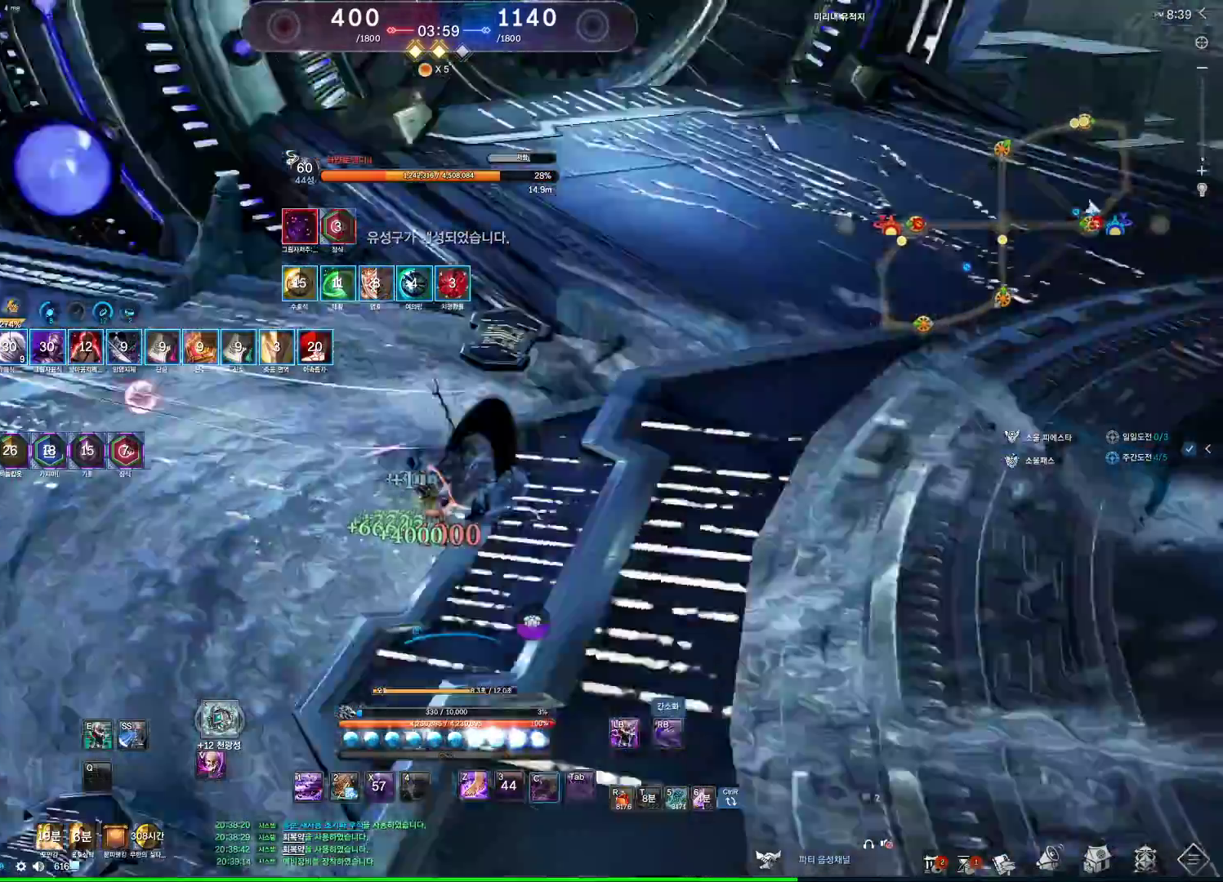
{"keys": ["c", "w"], "mouse": [], "events": [[33, "c", "up"], [267, "4", "down"], [300, "4", "up"], [367, "c", "down"]]}
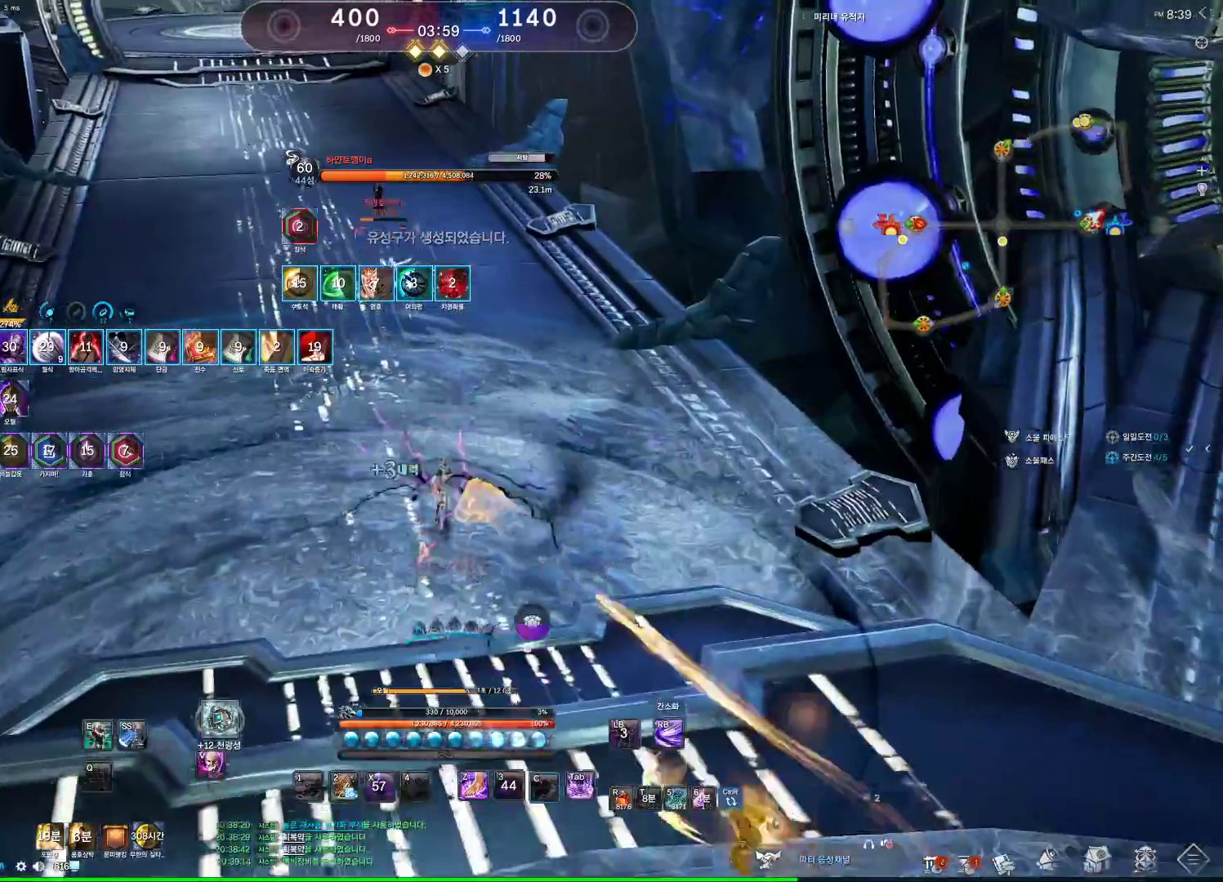
{"keys": ["f", "w"], "mouse": [], "events": [[200, "2", "down"], [233, "c", "up"], [333, "2", "up"], [467, "f", "down"]]}
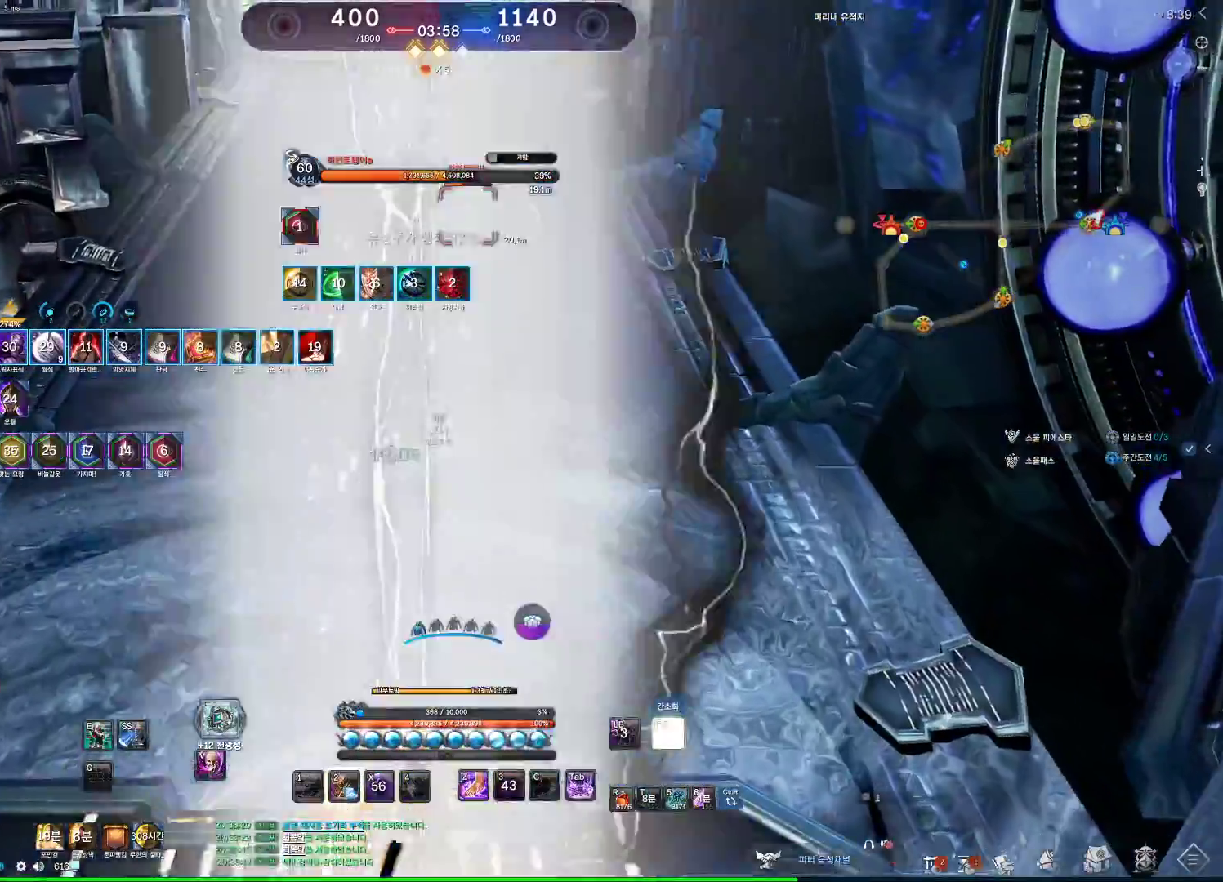
{"keys": ["f", "w"], "mouse": [], "events": []}
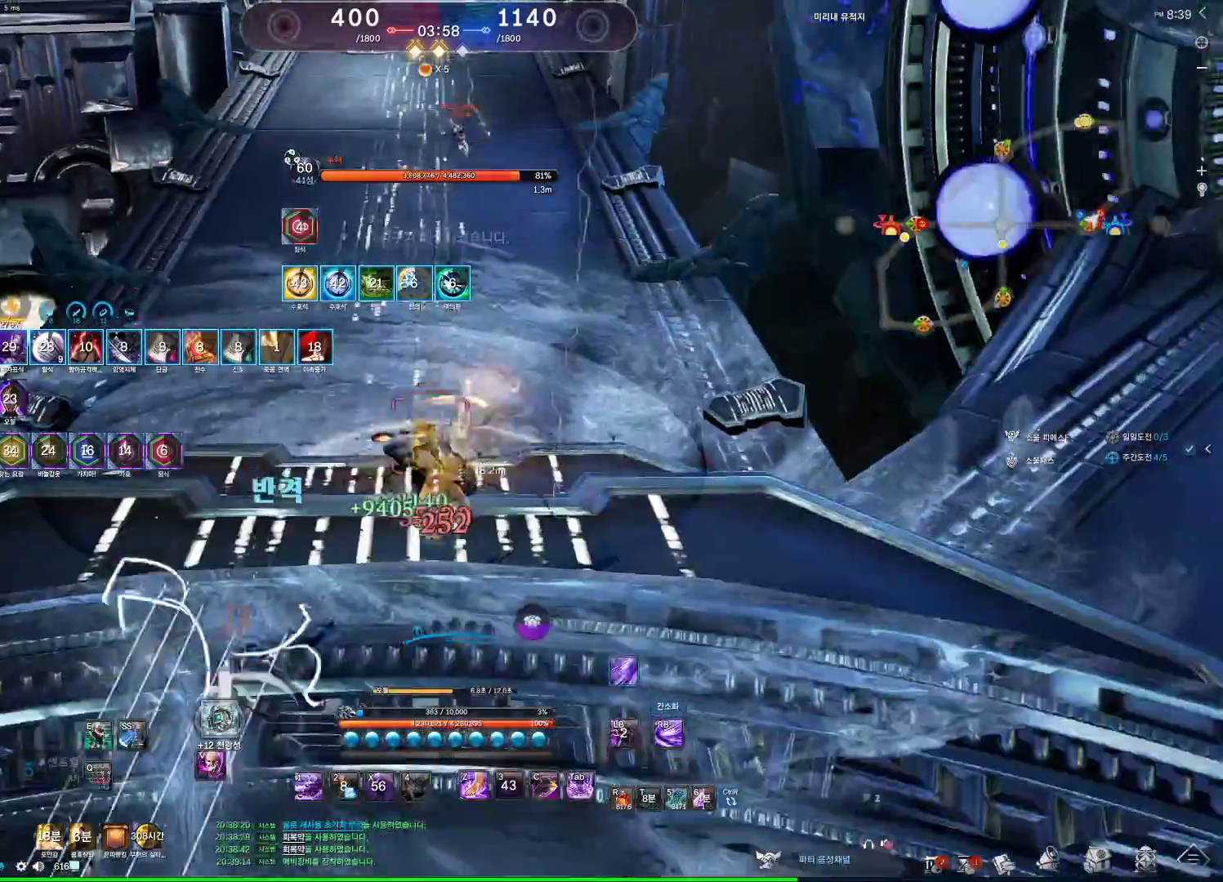
{"keys": ["s"], "mouse": [], "events": [[133, "f", "up"], [267, "w", "up"], [400, "s", "down"]]}
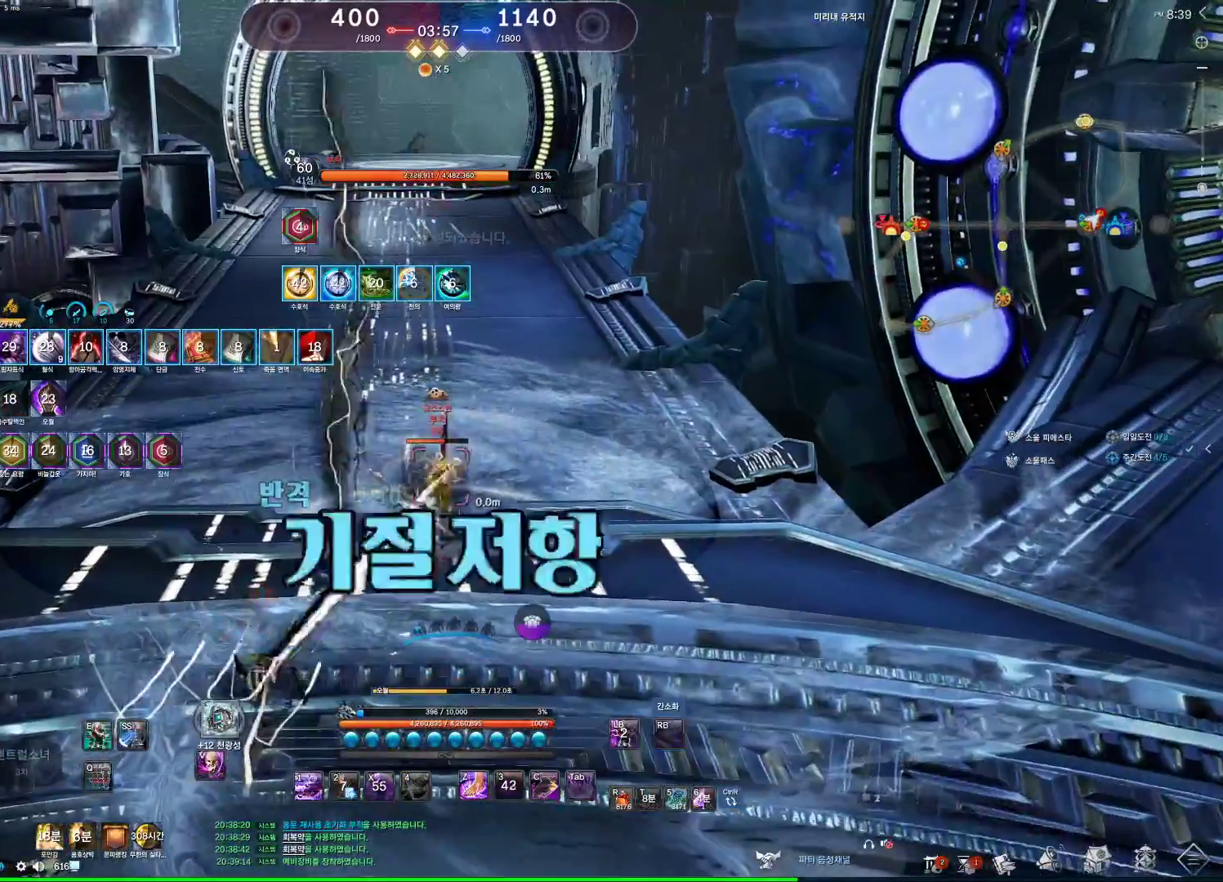
{"keys": ["f", "s"], "mouse": [], "events": [[100, "4", "down"], [100, "s", "up"], [200, "4", "up"], [233, "4", "down"], [267, "4", "up"], [333, "s", "down"], [367, "4", "down"], [433, "4", "up"], [500, "f", "down"]]}
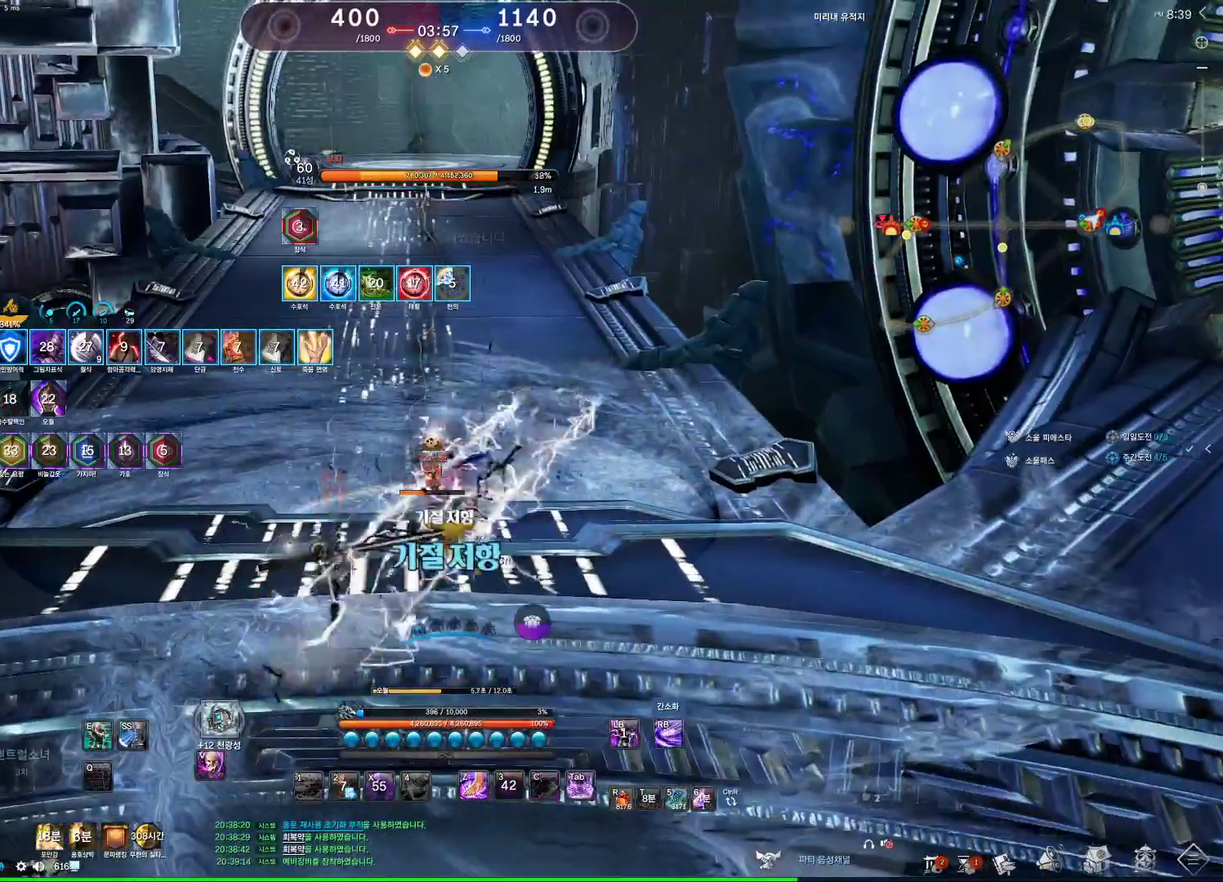
{"keys": ["d"], "mouse": [], "events": [[67, "f", "up"], [167, "4", "down"], [200, "4", "up"], [233, "4", "down"], [300, "4", "up"], [333, "s", "up"], [400, "d", "down"]]}
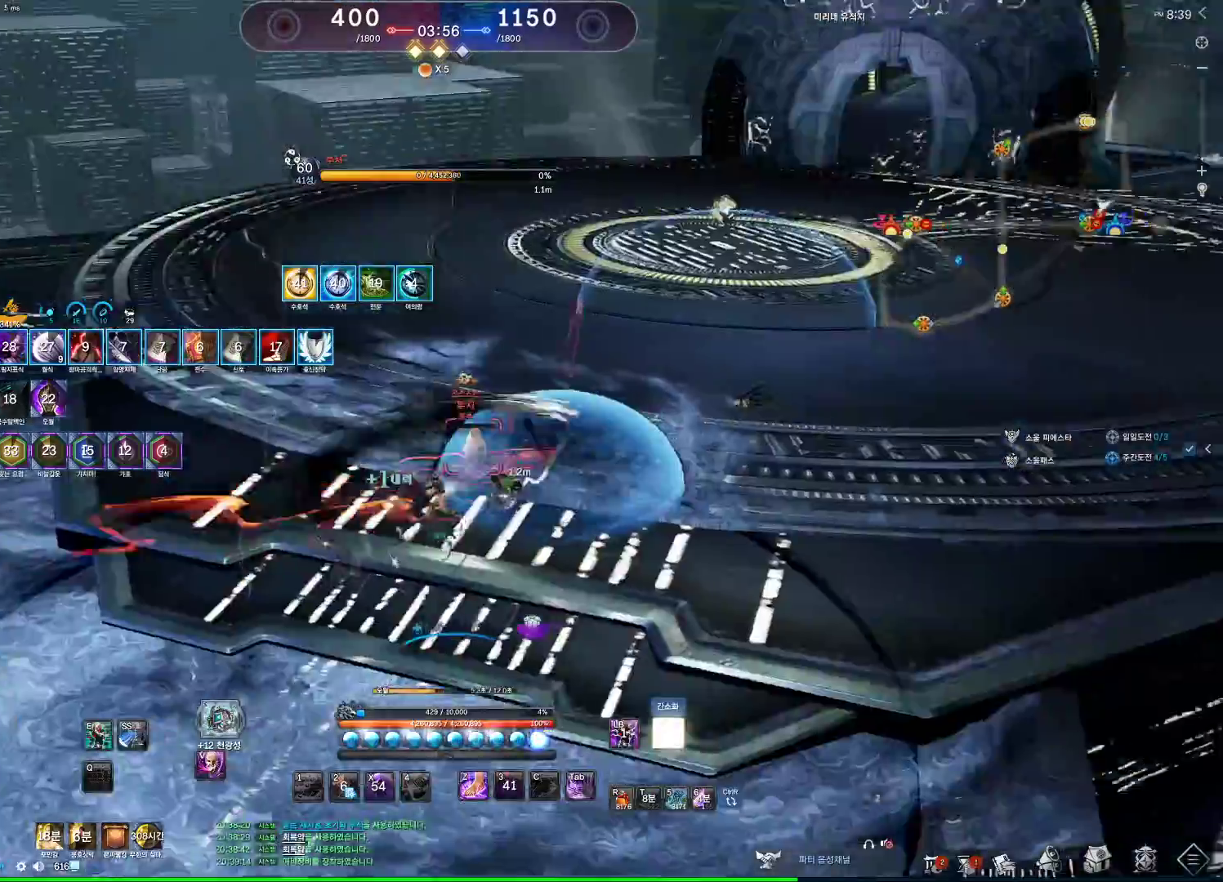
{"keys": ["e", "w"], "mouse": [], "events": [[33, "w", "down"], [300, "d", "up"], [433, "e", "down"]]}
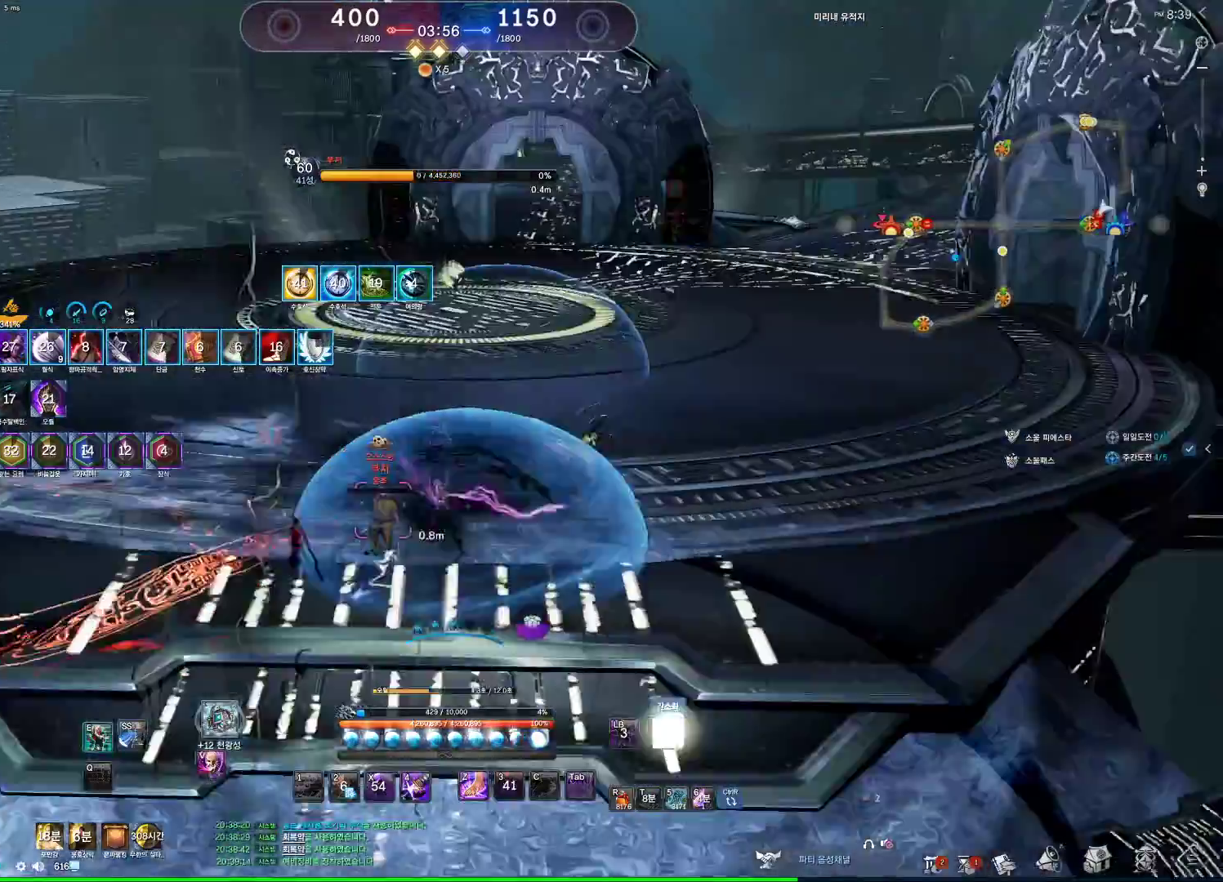
{"keys": ["w"], "mouse": [], "events": [[367, "e", "up"]]}
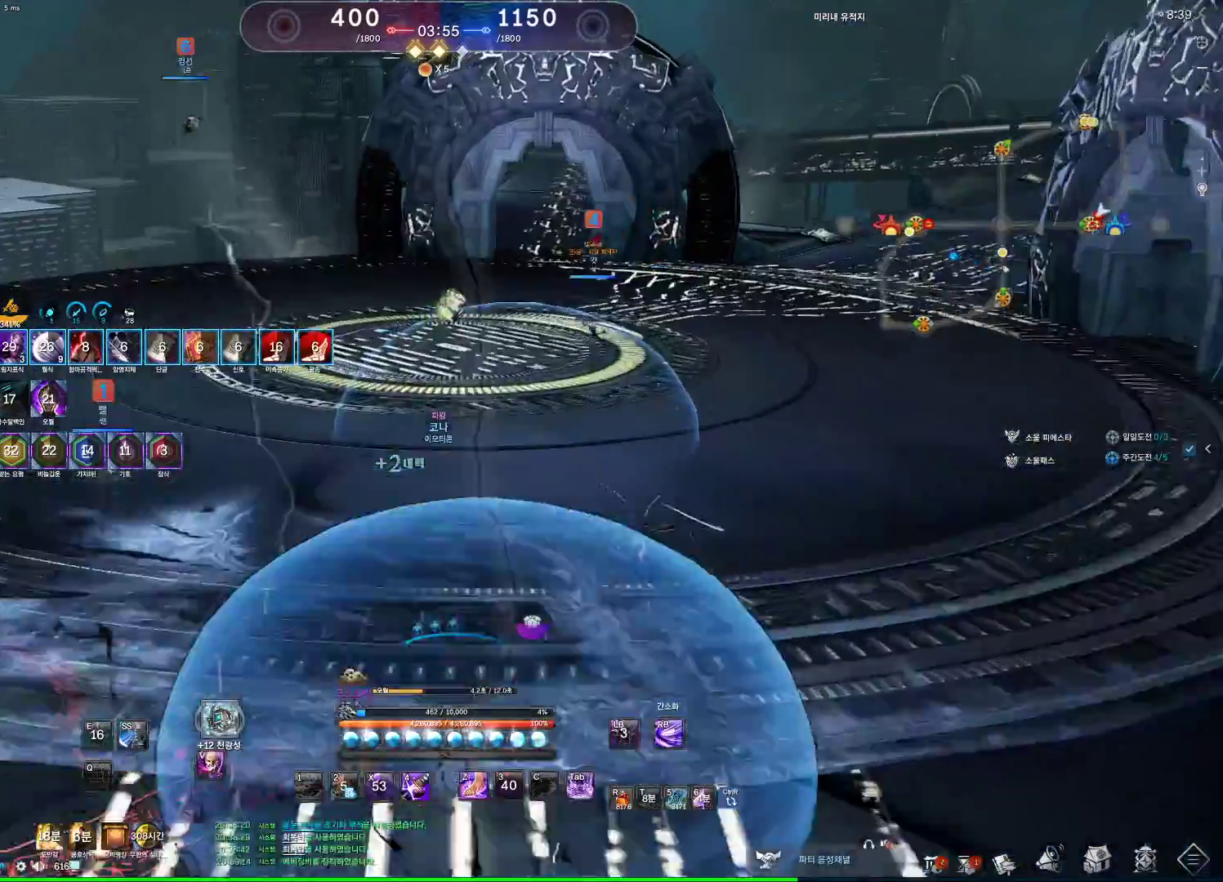
{"keys": ["a"], "mouse": [], "events": [[233, "w", "up"], [433, "a", "down"]]}
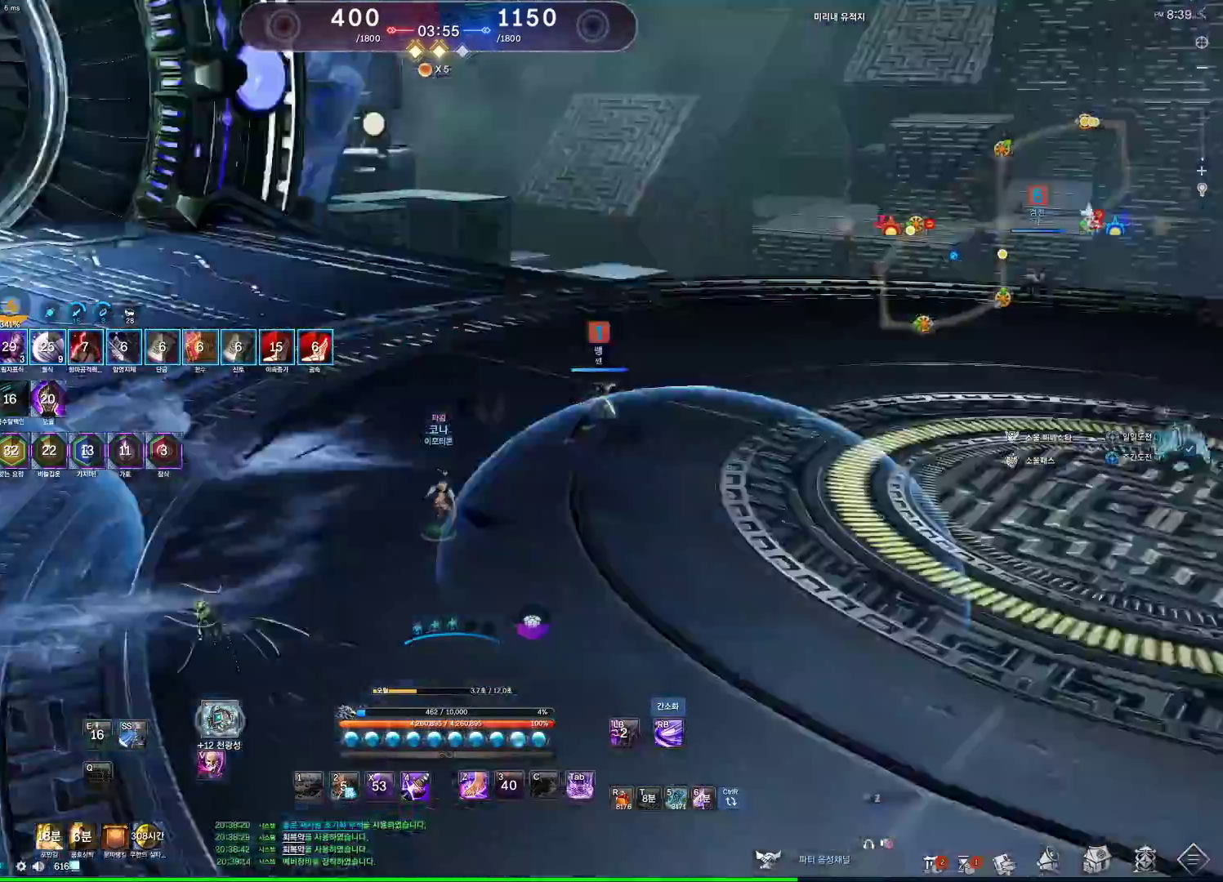
{"keys": [], "mouse": [], "events": [[33, "w", "down"], [267, "w", "up"], [433, "a", "up"]]}
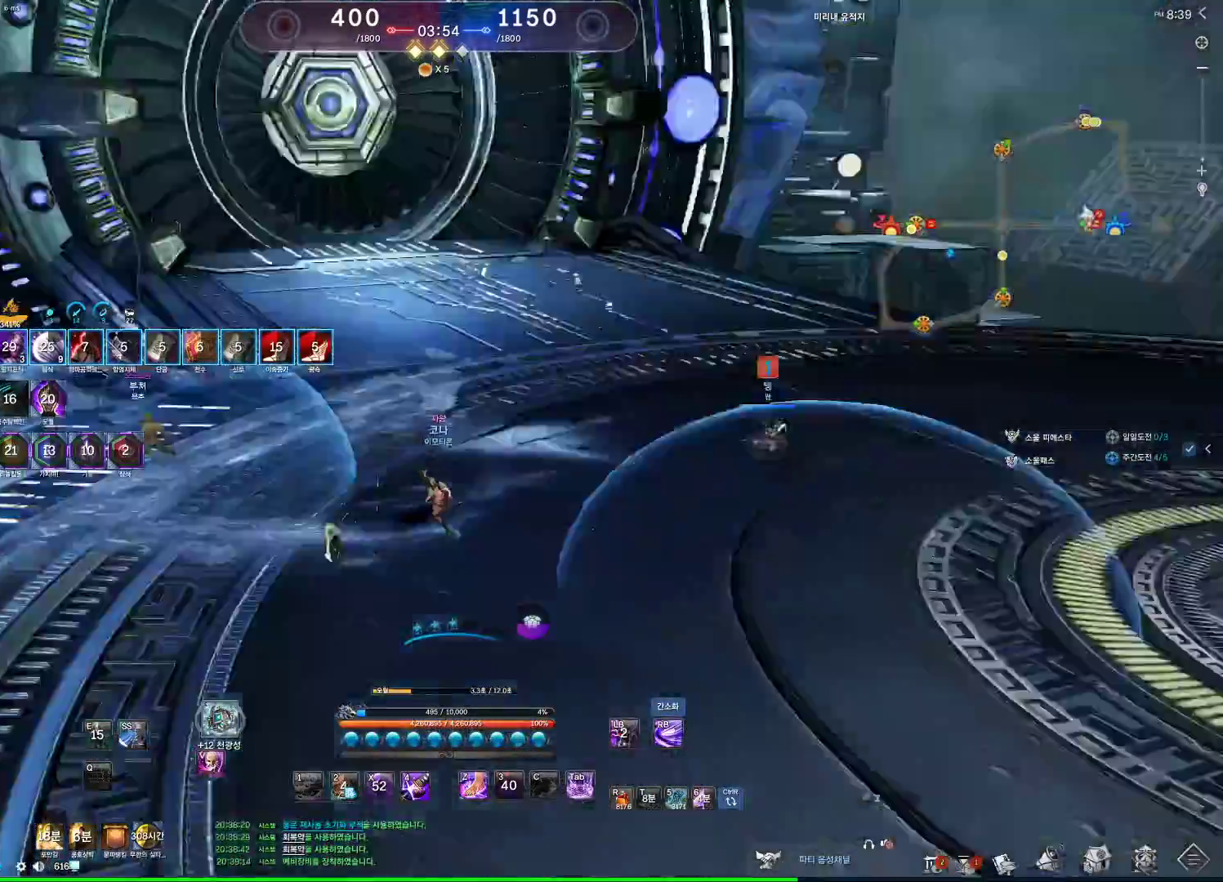
{"keys": [], "mouse": [], "events": [[33, "w", "down"], [100, "w", "up"]]}
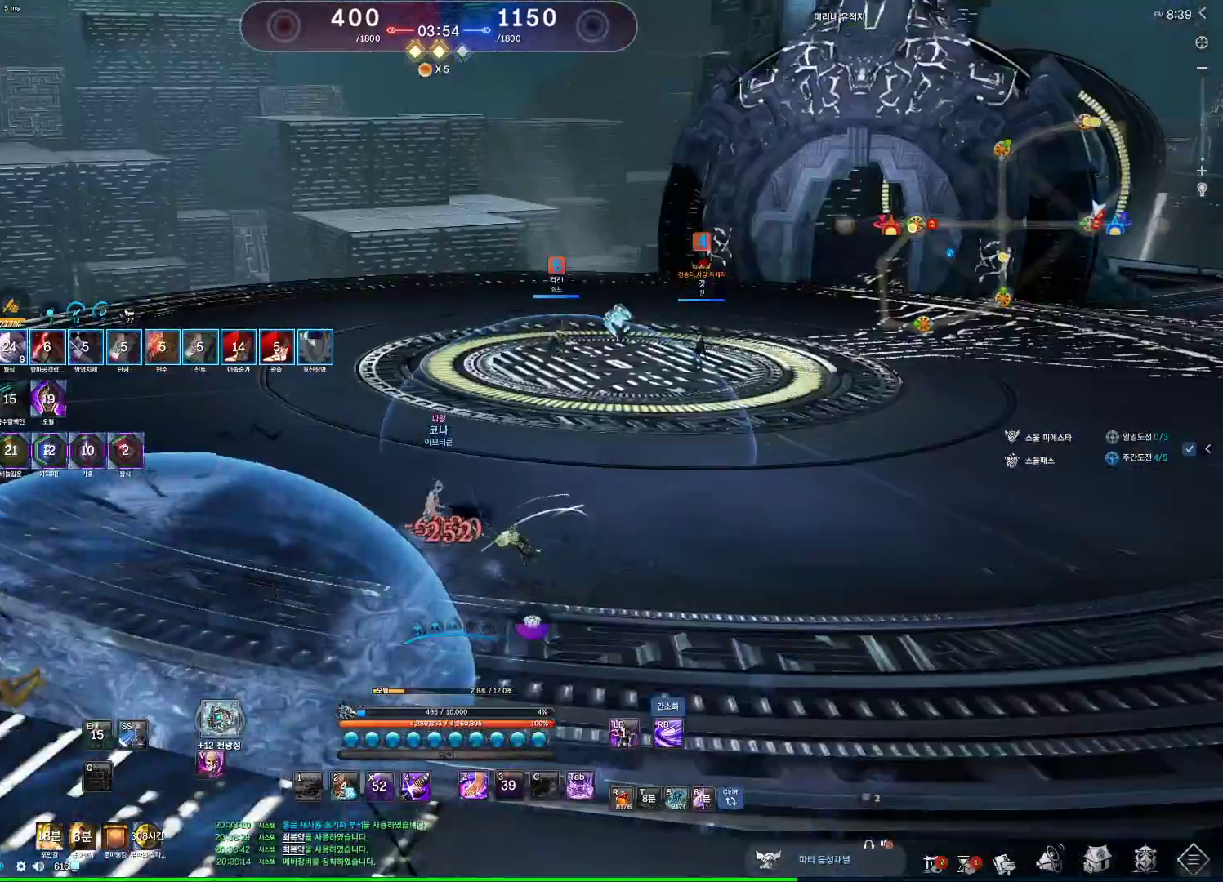
{"keys": ["d"], "mouse": [], "events": [[167, "w", "down"], [200, "d", "down"], [333, "w", "up"]]}
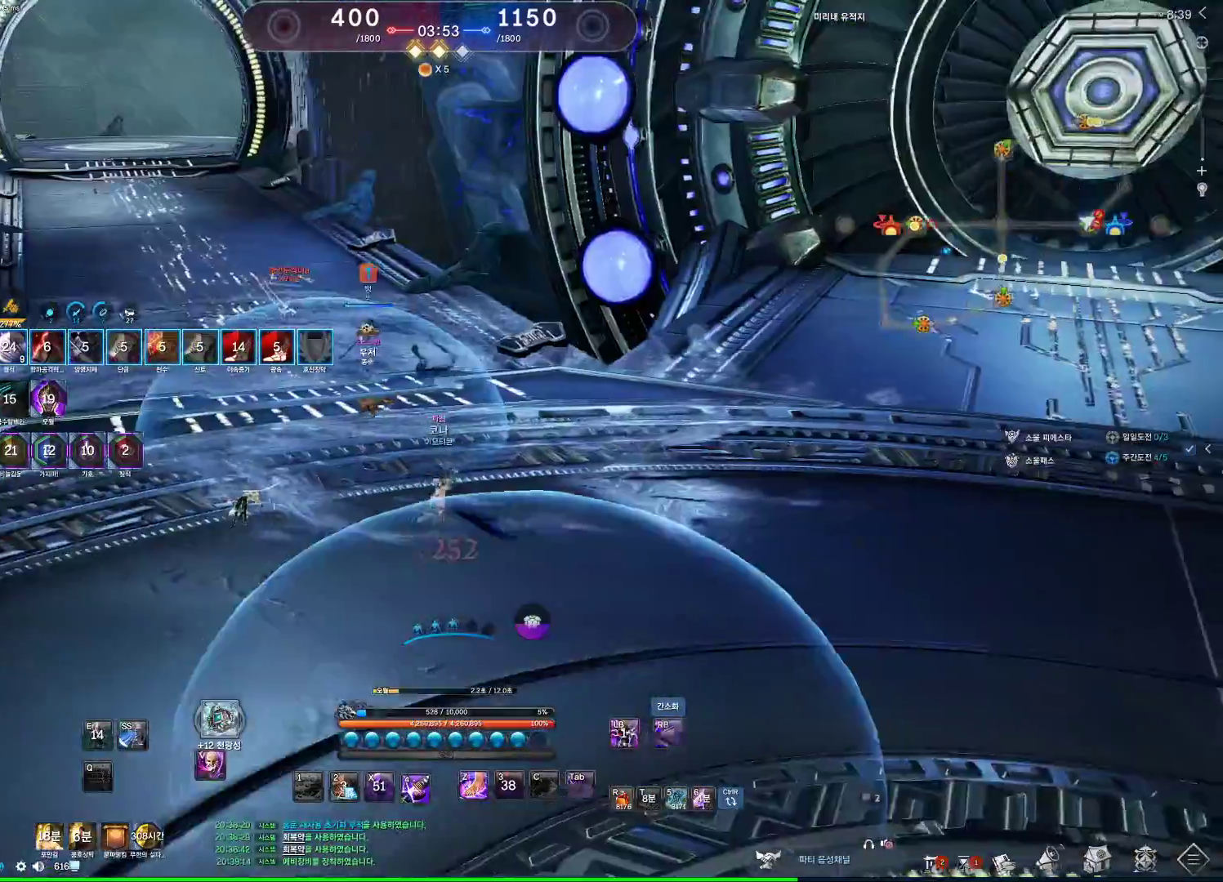
{"keys": ["a"], "mouse": [], "events": [[133, "space", "down"], [200, "a", "down"], [200, "d", "up"], [267, "space", "up"], [300, "4", "down"], [367, "4", "up"]]}
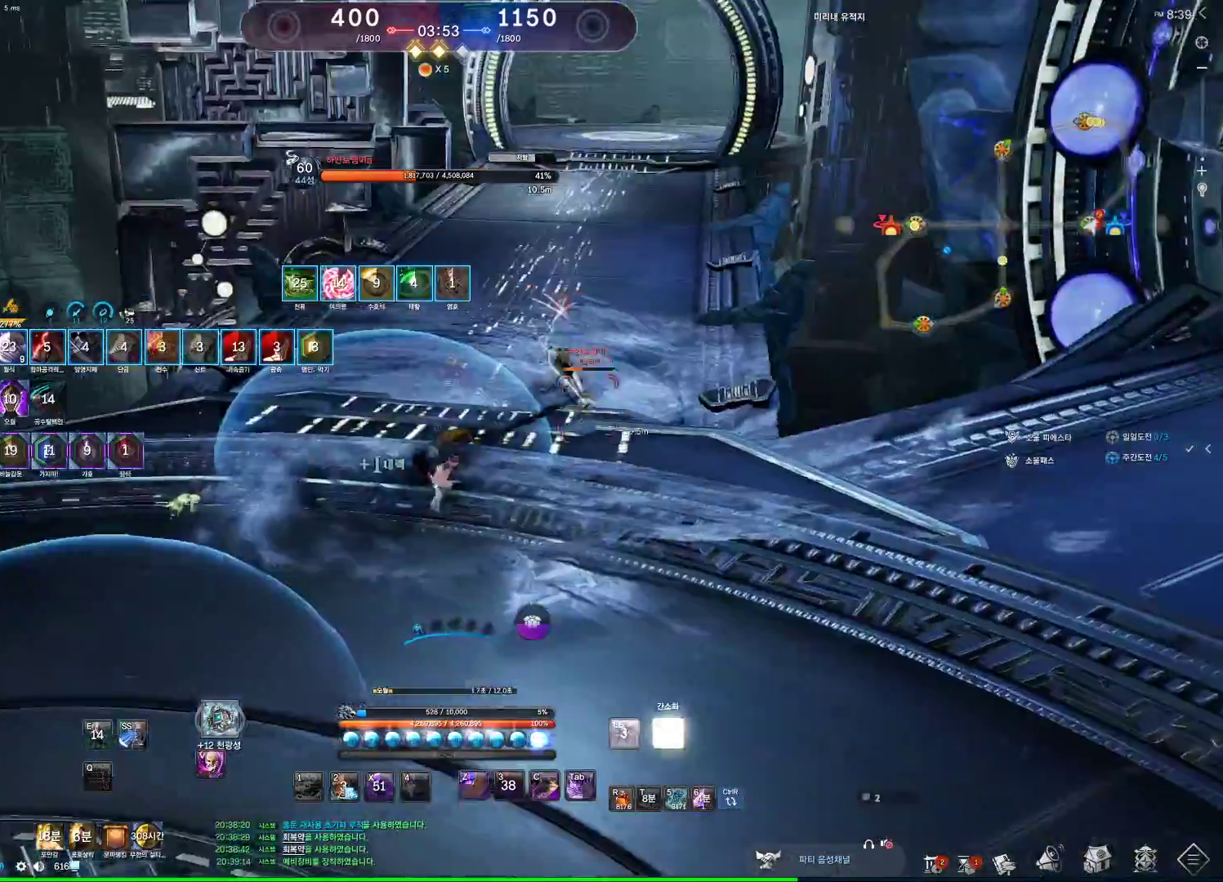
{"keys": ["w"], "mouse": [], "events": [[367, "a", "up"], [367, "w", "down"]]}
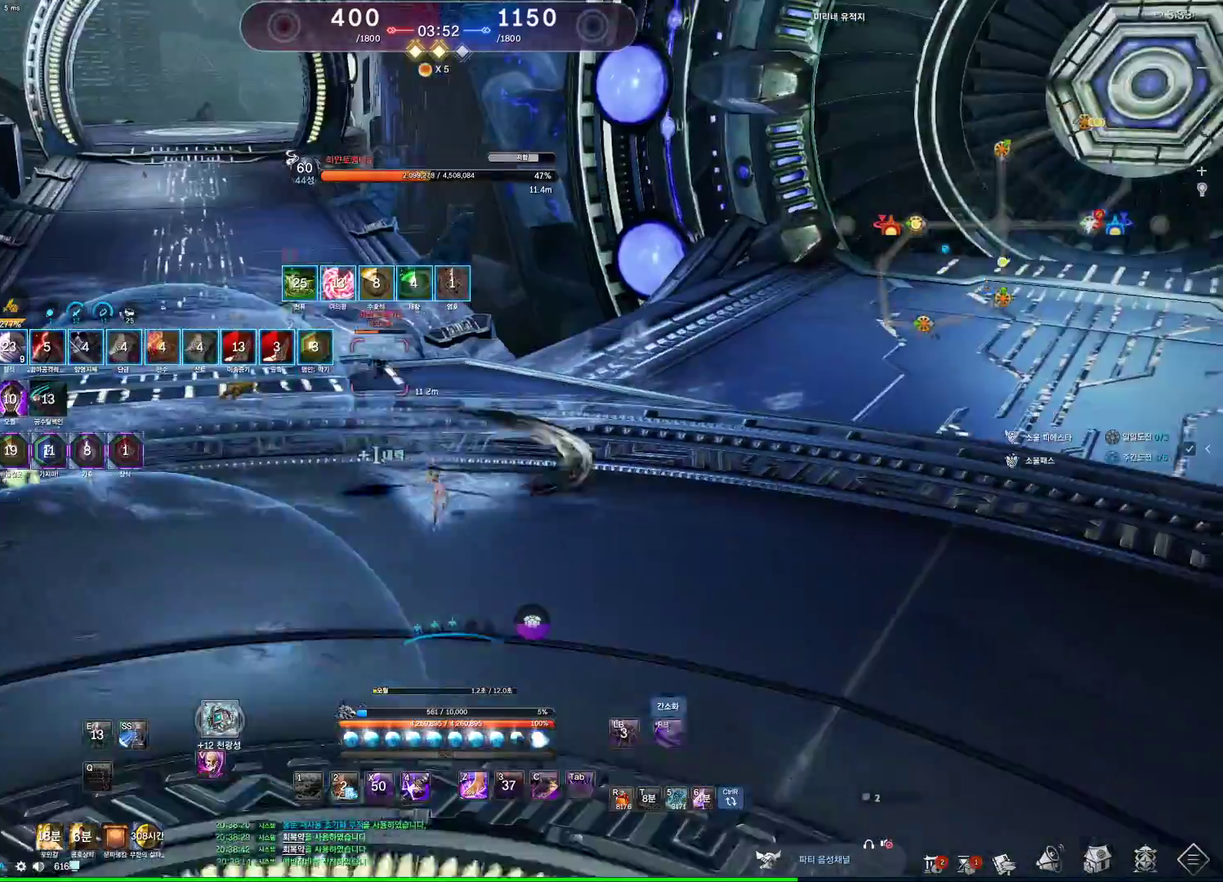
{"keys": ["c"], "mouse": [], "events": [[100, "w", "up"], [433, "c", "down"]]}
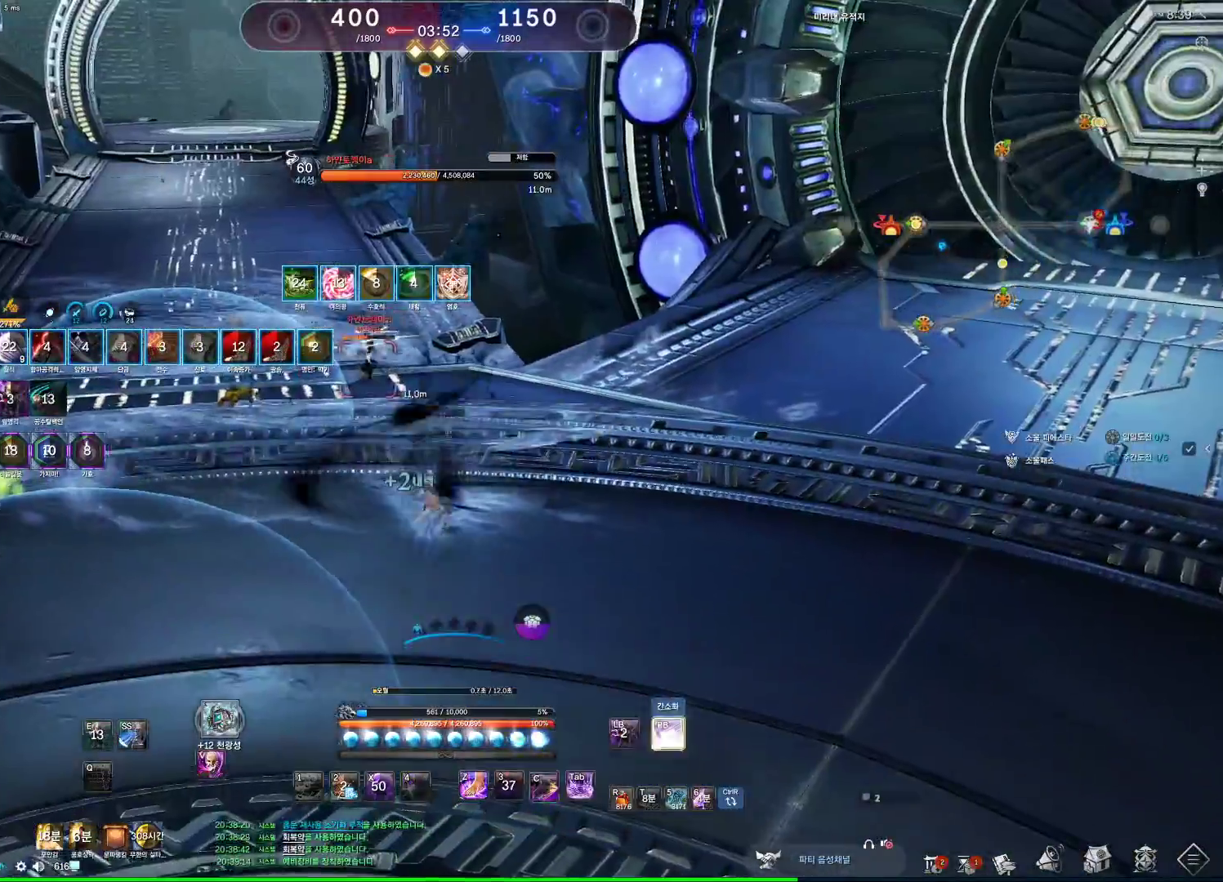
{"keys": ["a"], "mouse": [], "events": [[33, "c", "up"], [67, "c", "down"], [167, "a", "down"], [333, "c", "up"]]}